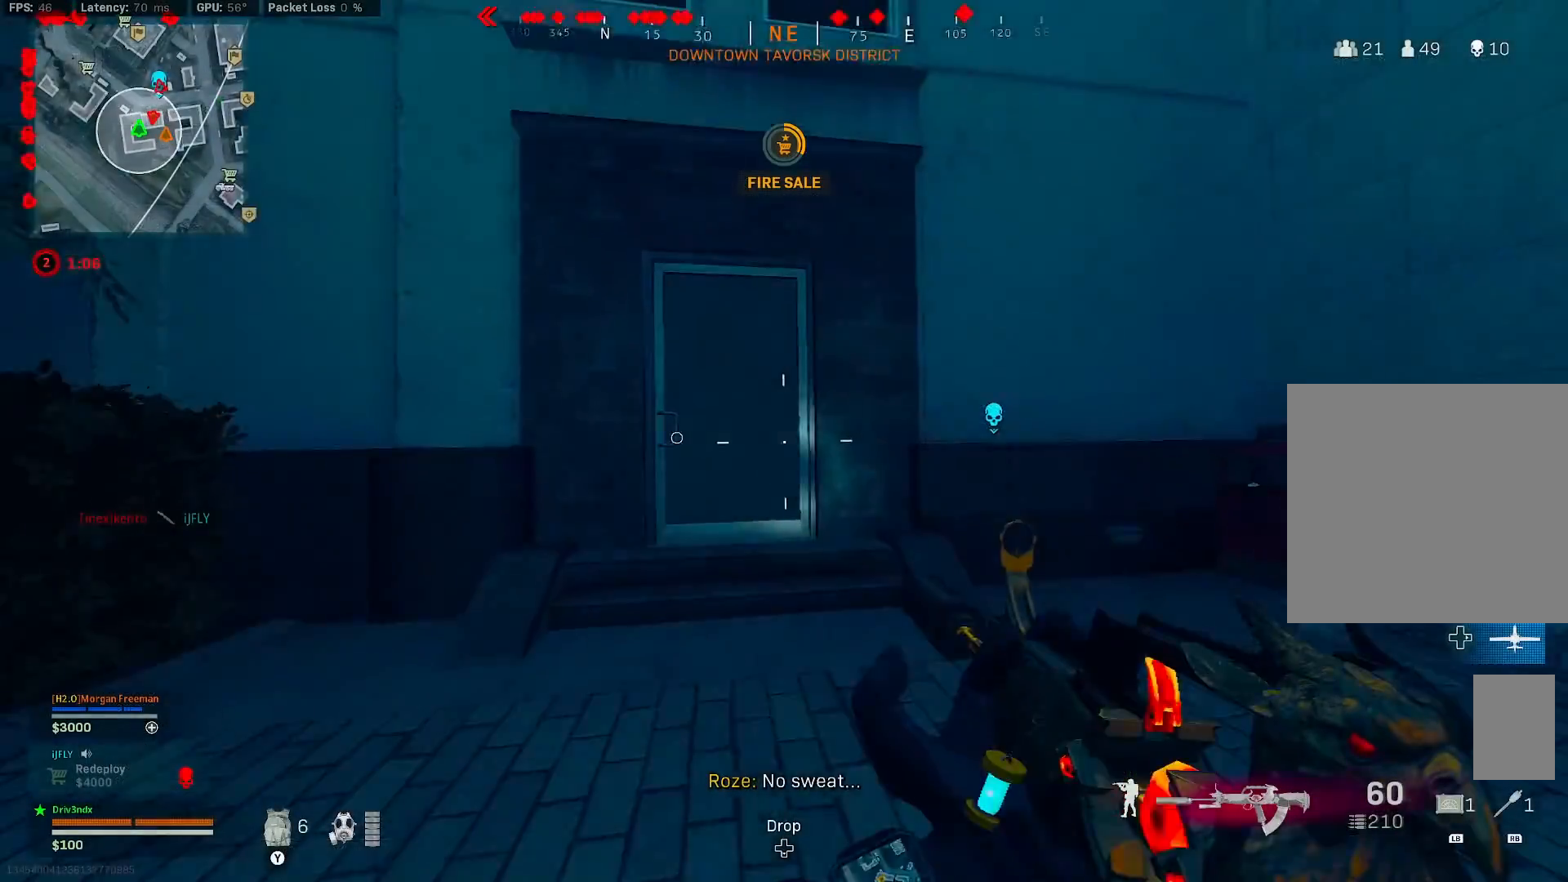
Gameplay with a controller (Xbox layout); each line is a JSON object with the inputs held at the frame after it. "button_events" lists button changes between this image and that frame as [ms after this image, input, new state], when the widget could be followed in between (sticks are given only as held states). Not read: L3.
{"buttons": [], "left_stick": "up", "right_stick": "center", "button_events": []}
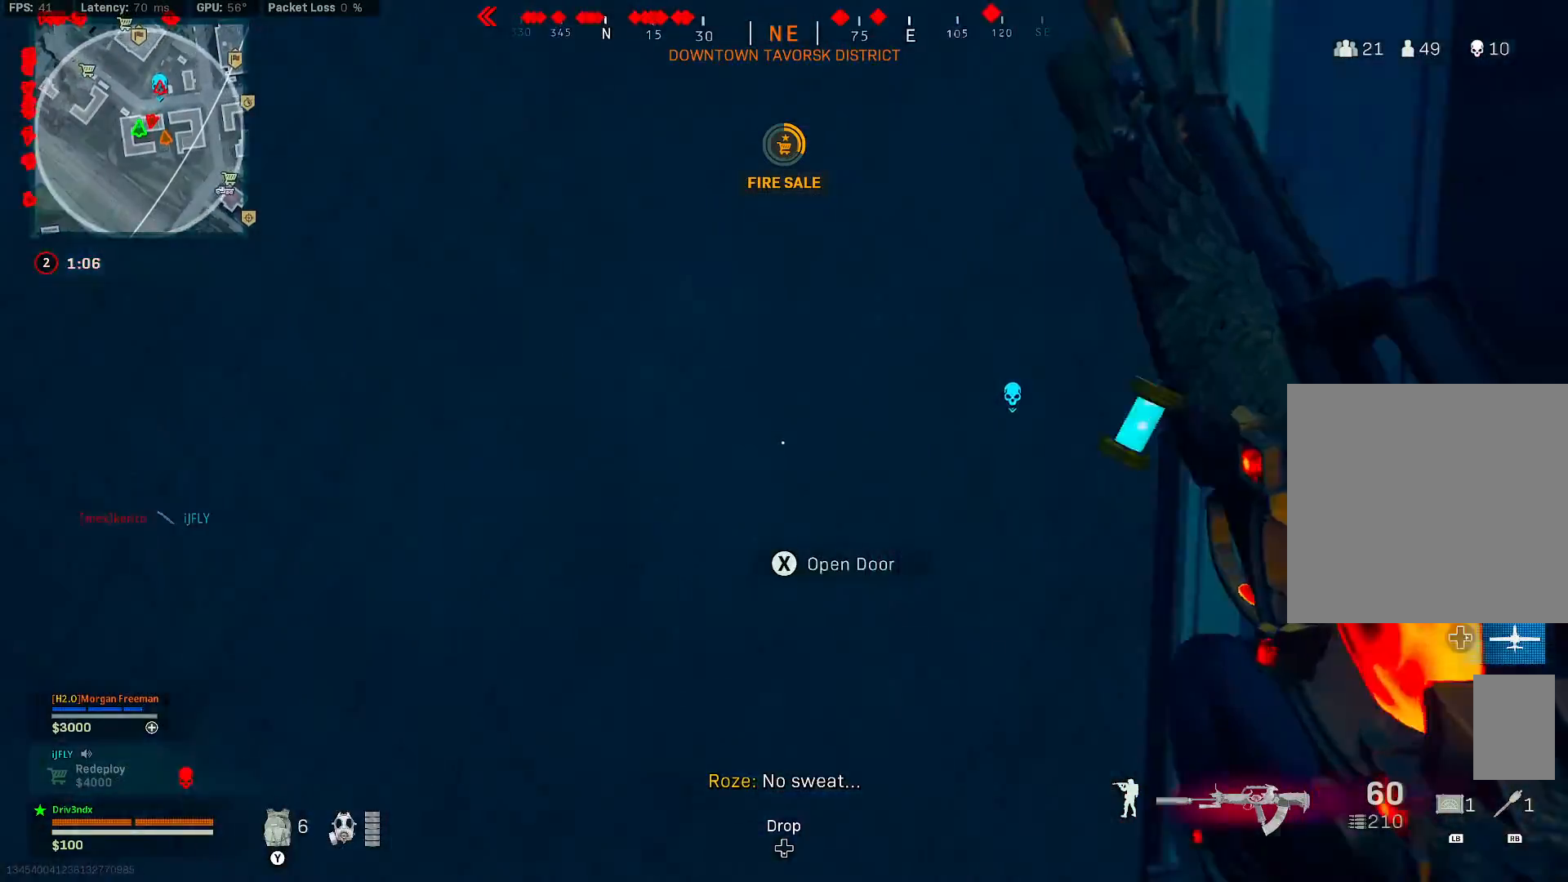
{"buttons": [], "left_stick": "up", "right_stick": "center", "button_events": []}
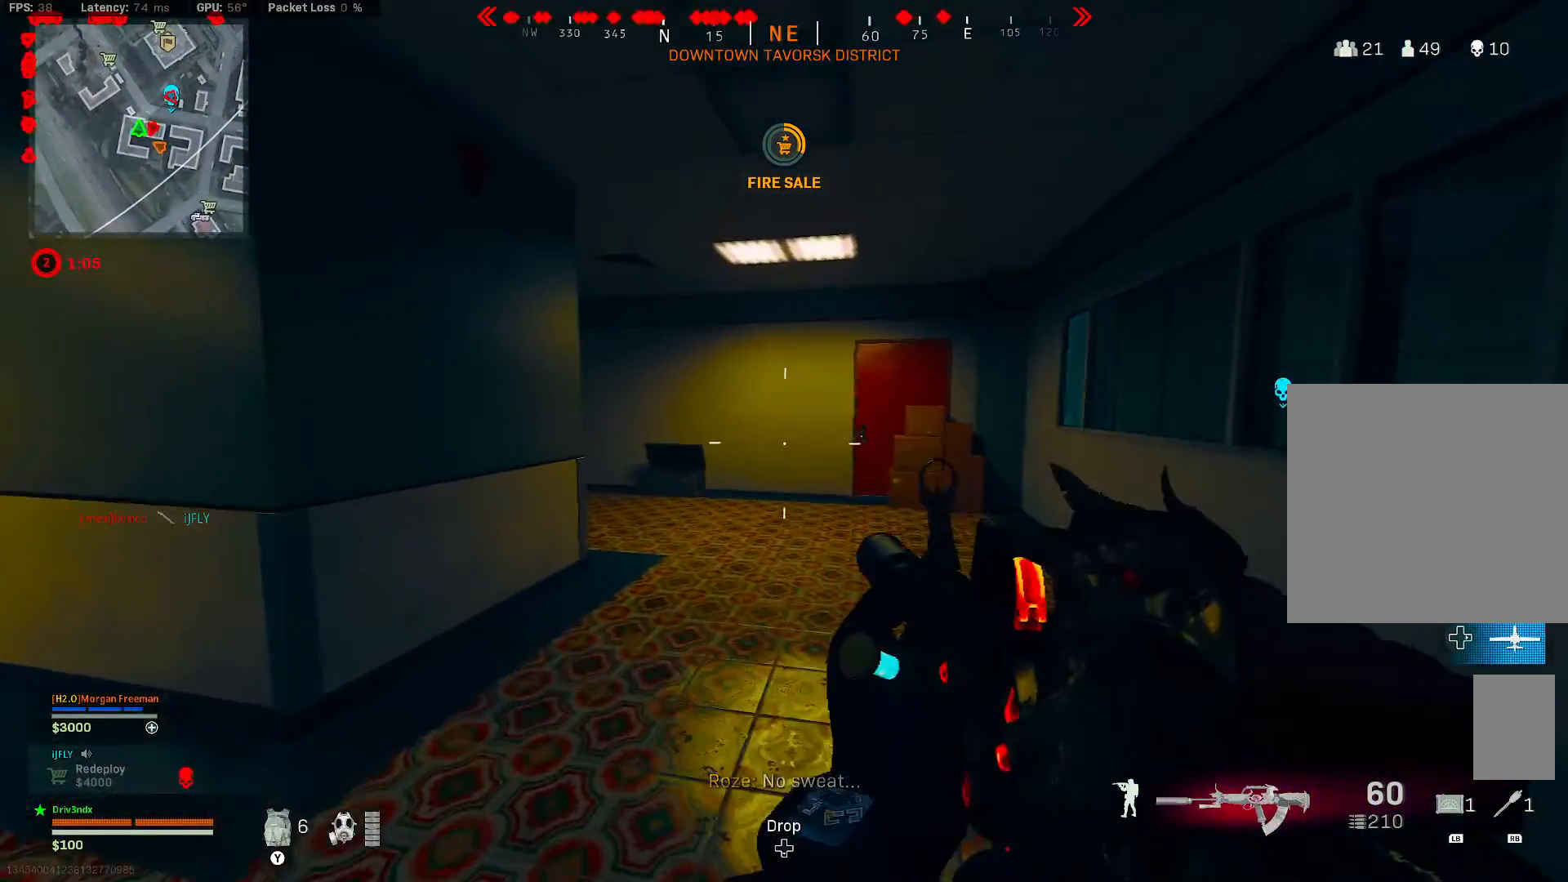
{"buttons": [], "left_stick": "up-left", "right_stick": "left", "button_events": []}
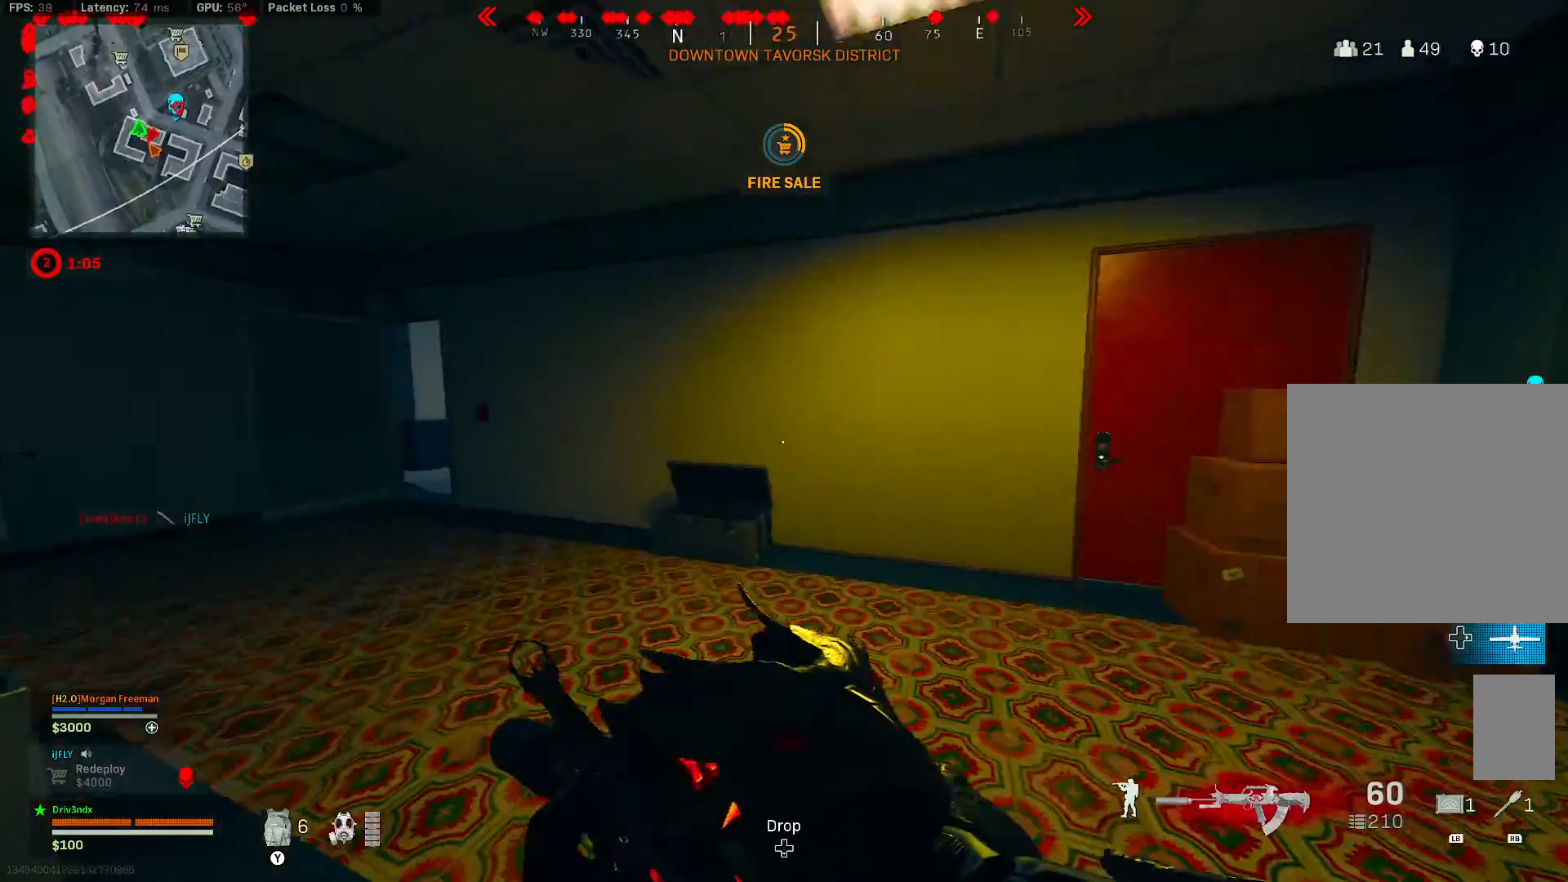
{"buttons": [], "left_stick": "up", "right_stick": "right", "button_events": []}
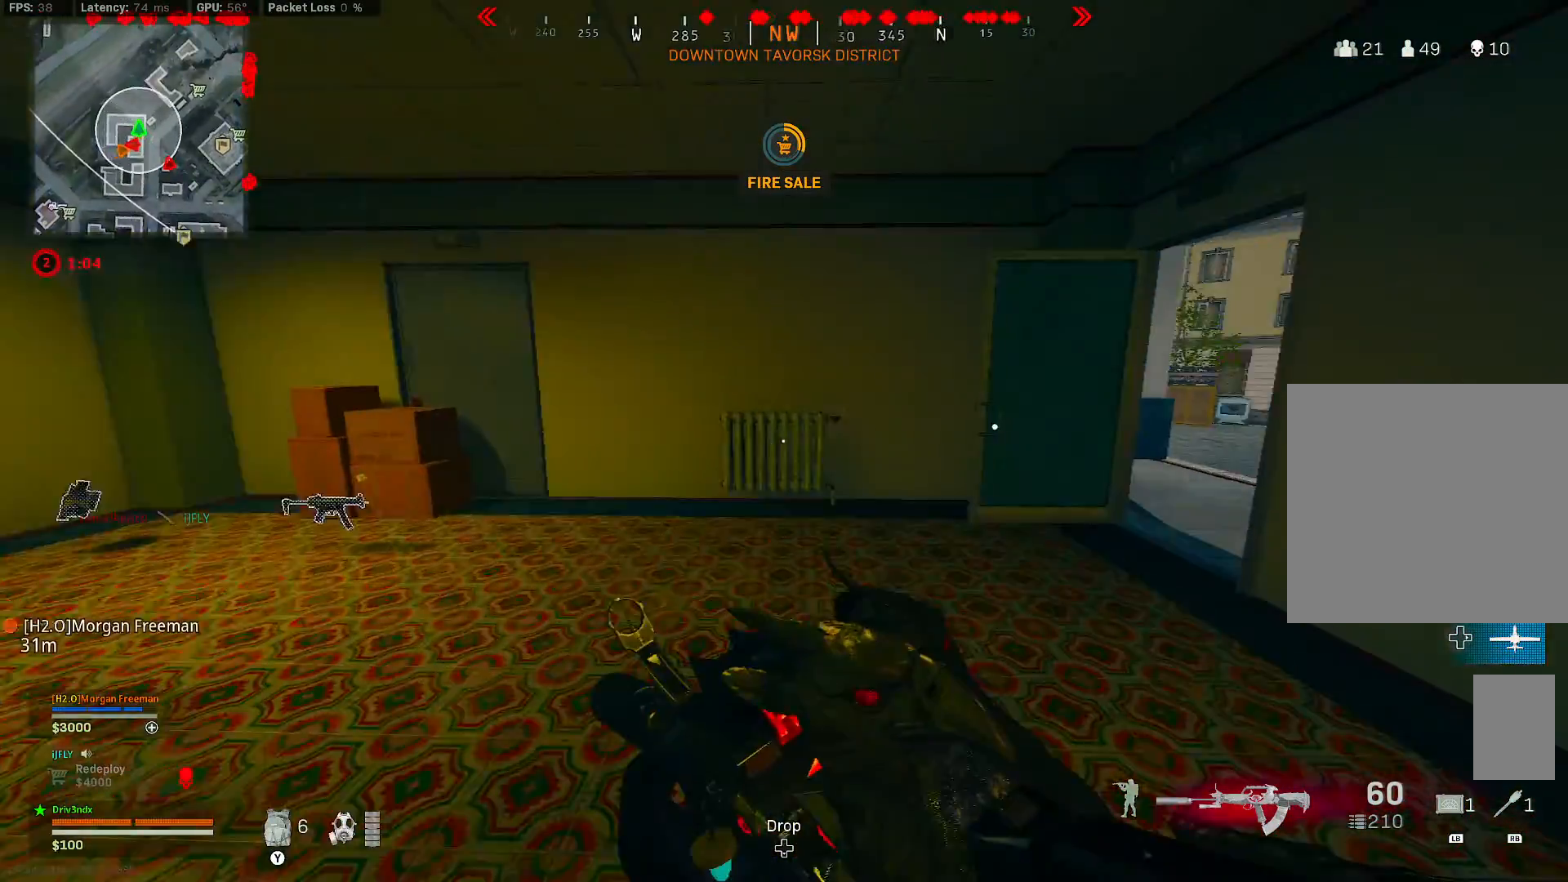
{"buttons": [], "left_stick": "up", "right_stick": "center", "button_events": [[267, "Y", "down"], [333, "Y", "up"]]}
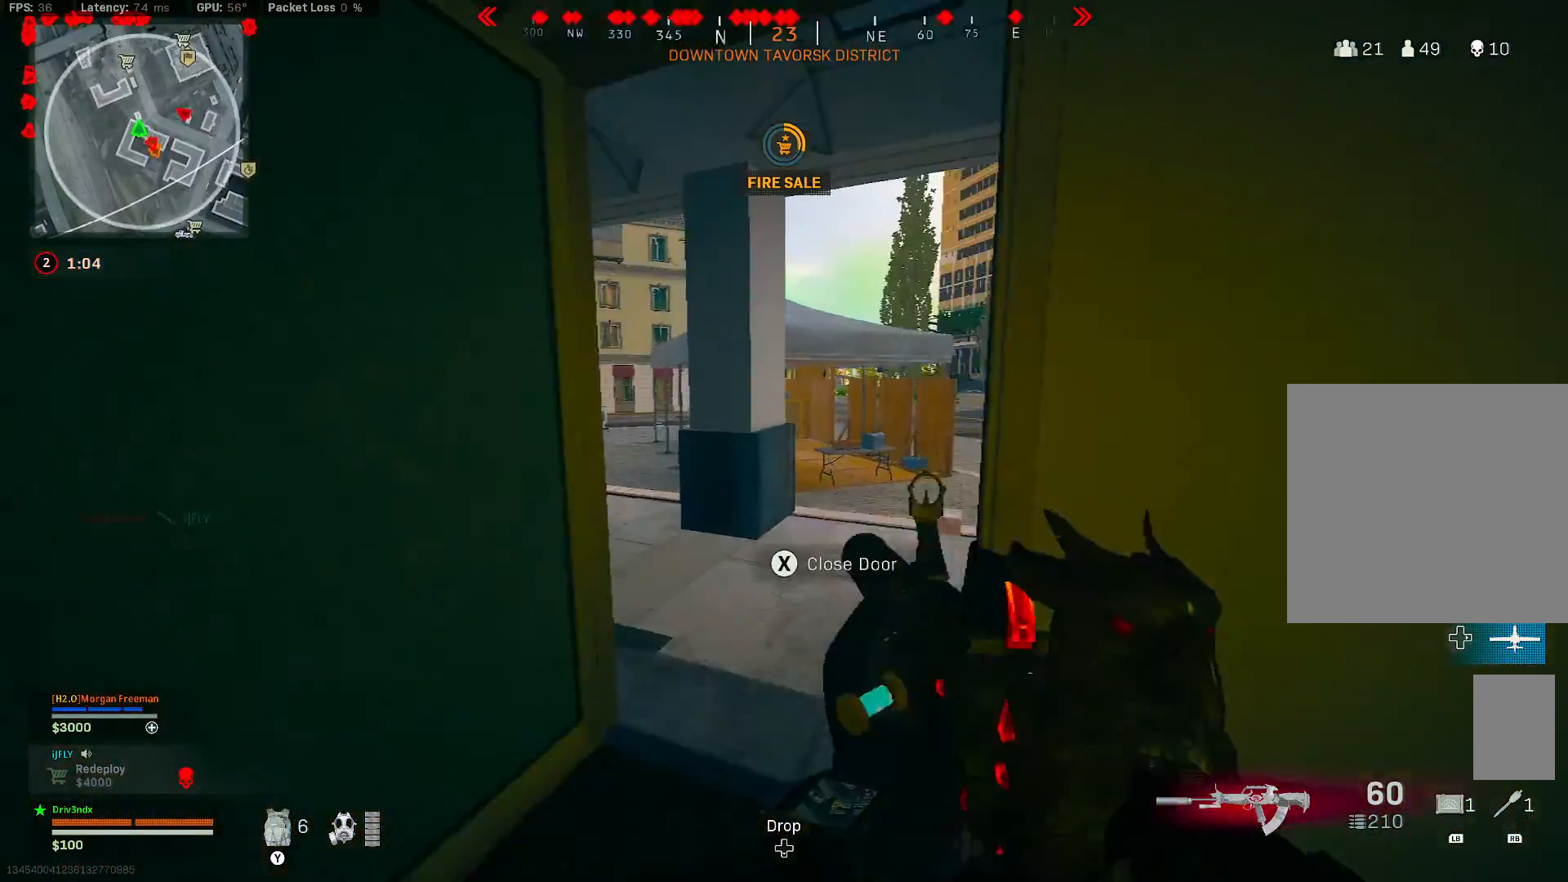
{"buttons": [], "left_stick": "center", "right_stick": "center", "button_events": []}
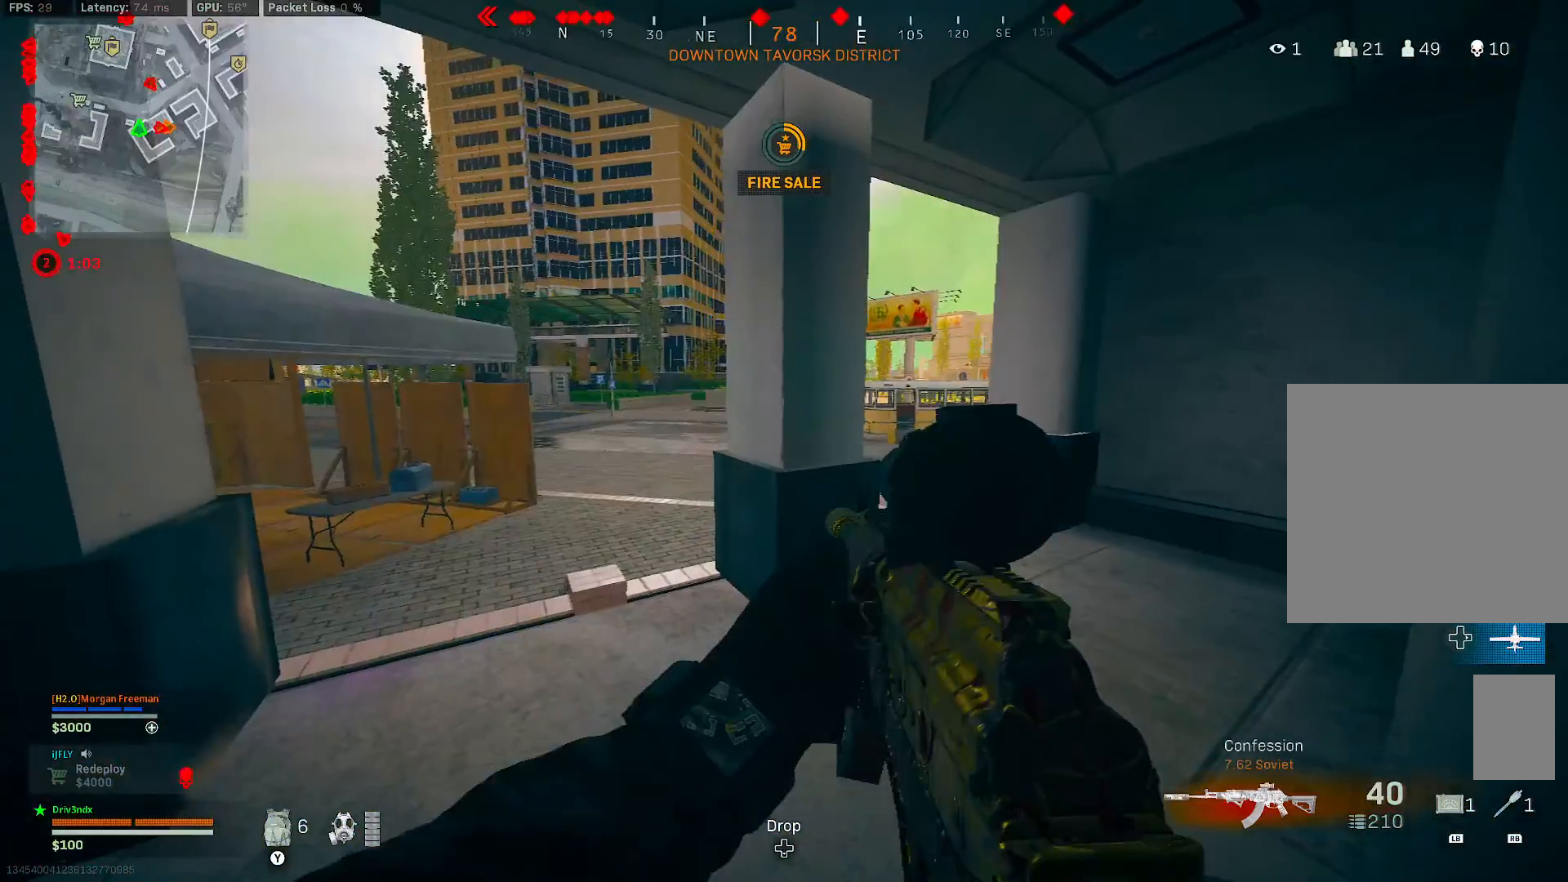
{"buttons": [], "left_stick": "left", "right_stick": "left", "button_events": []}
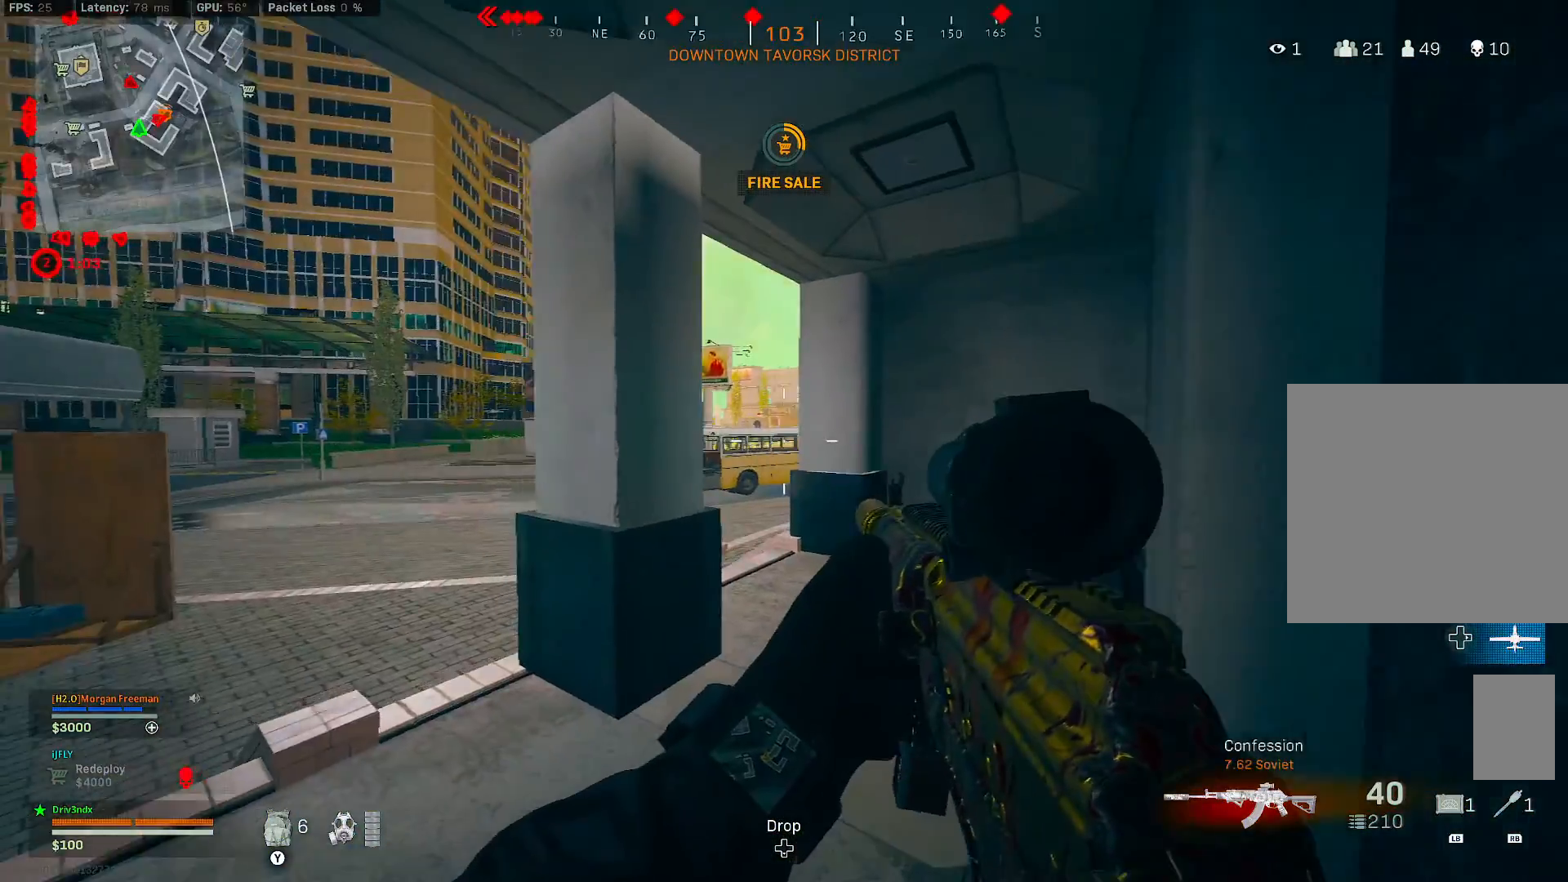
{"buttons": [], "left_stick": "up-left", "right_stick": "center", "button_events": []}
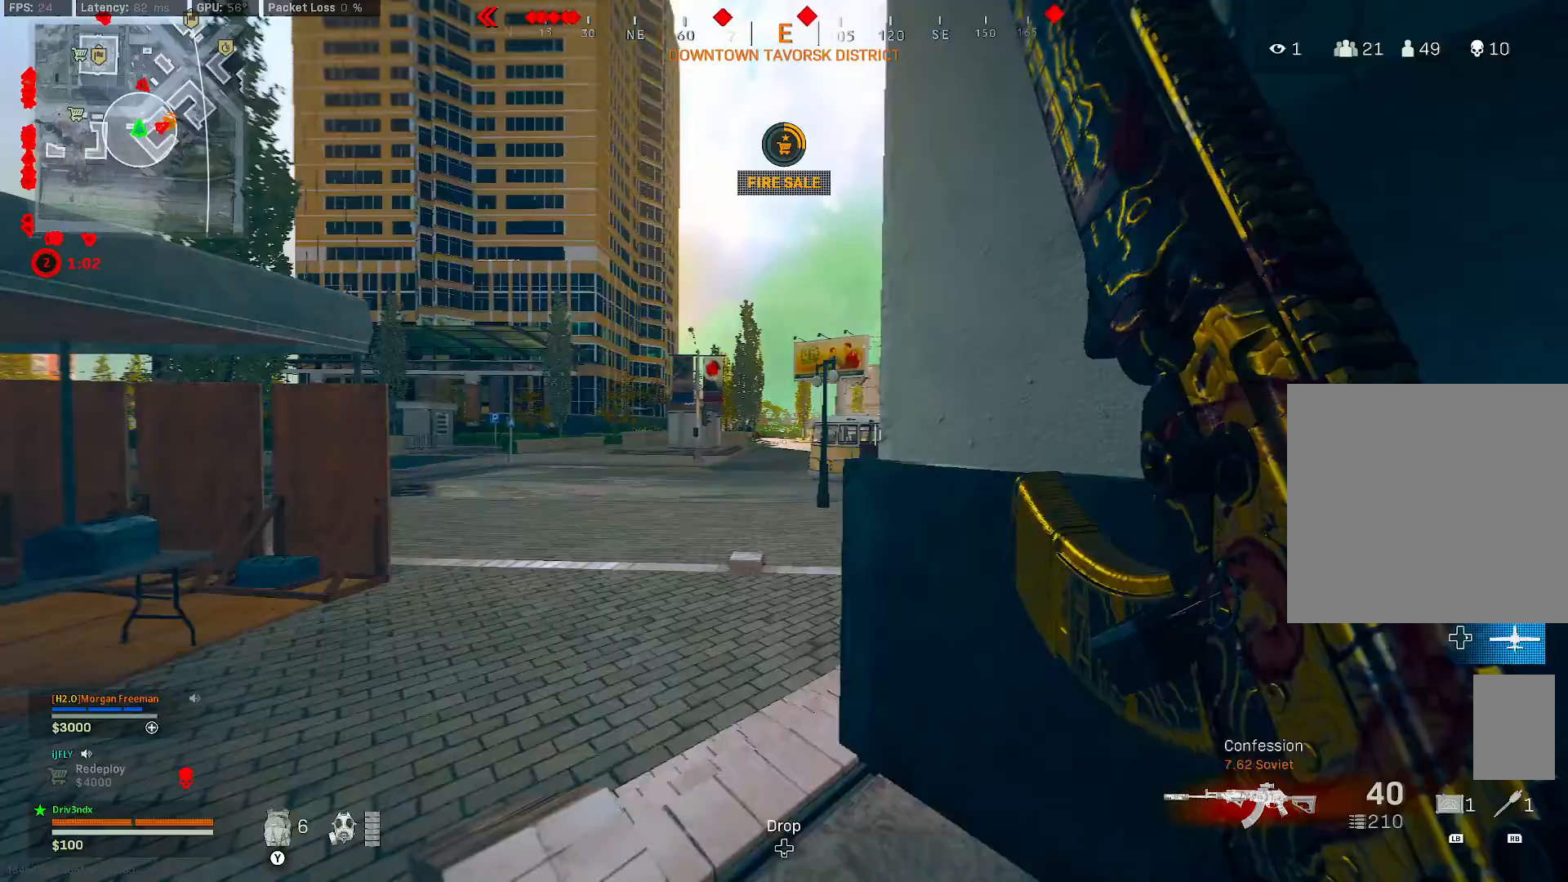
{"buttons": ["L2"], "left_stick": "down-left", "right_stick": "center", "button_events": [[183, "L2", "down"]]}
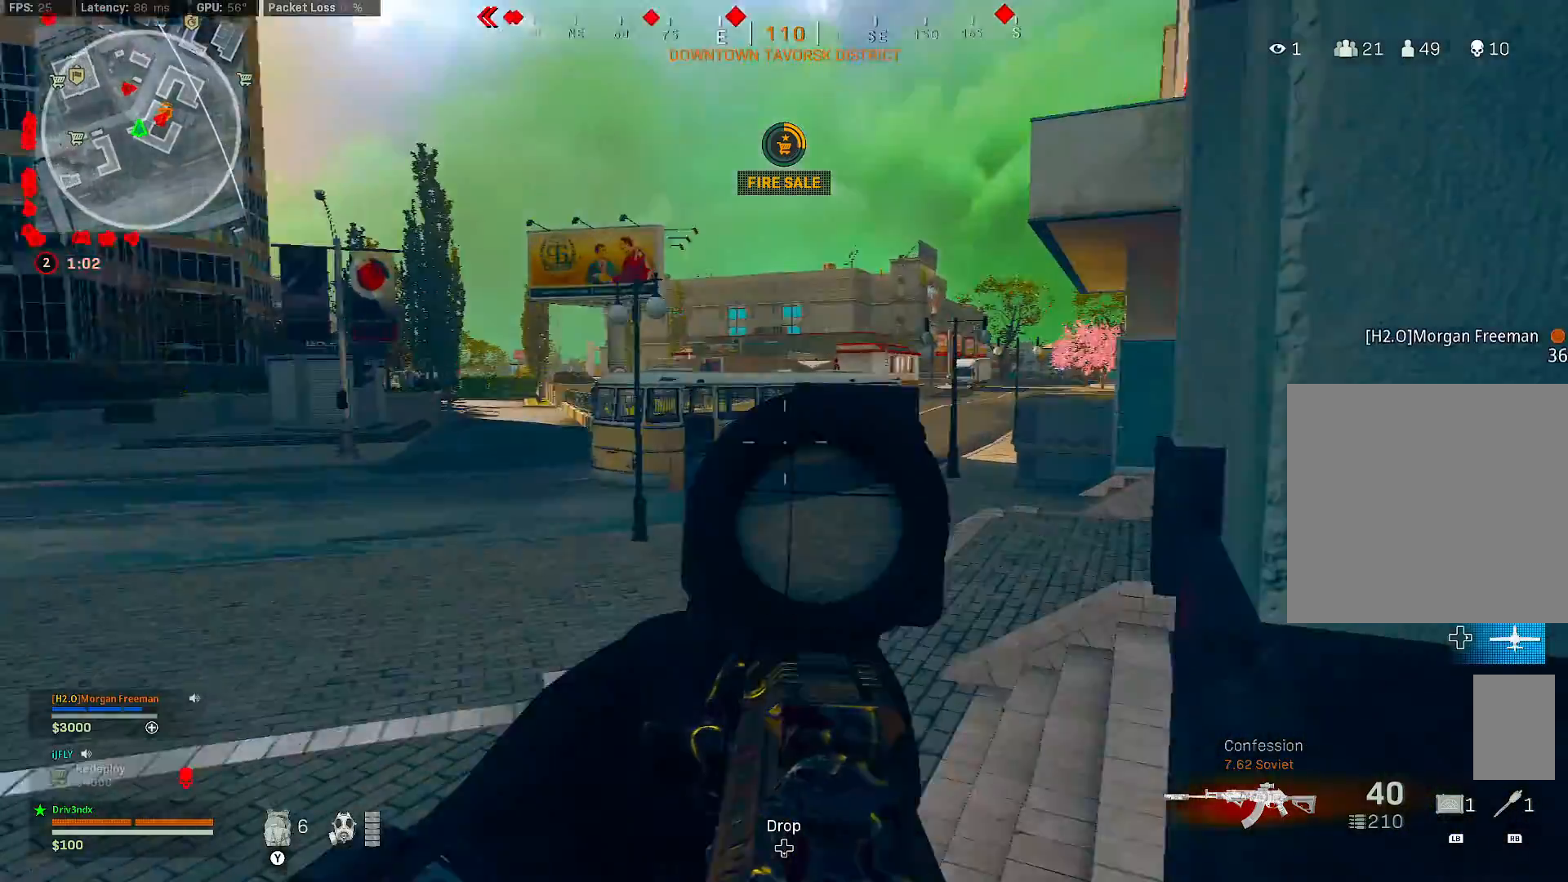
{"buttons": ["L2"], "left_stick": "left", "right_stick": "center", "button_events": []}